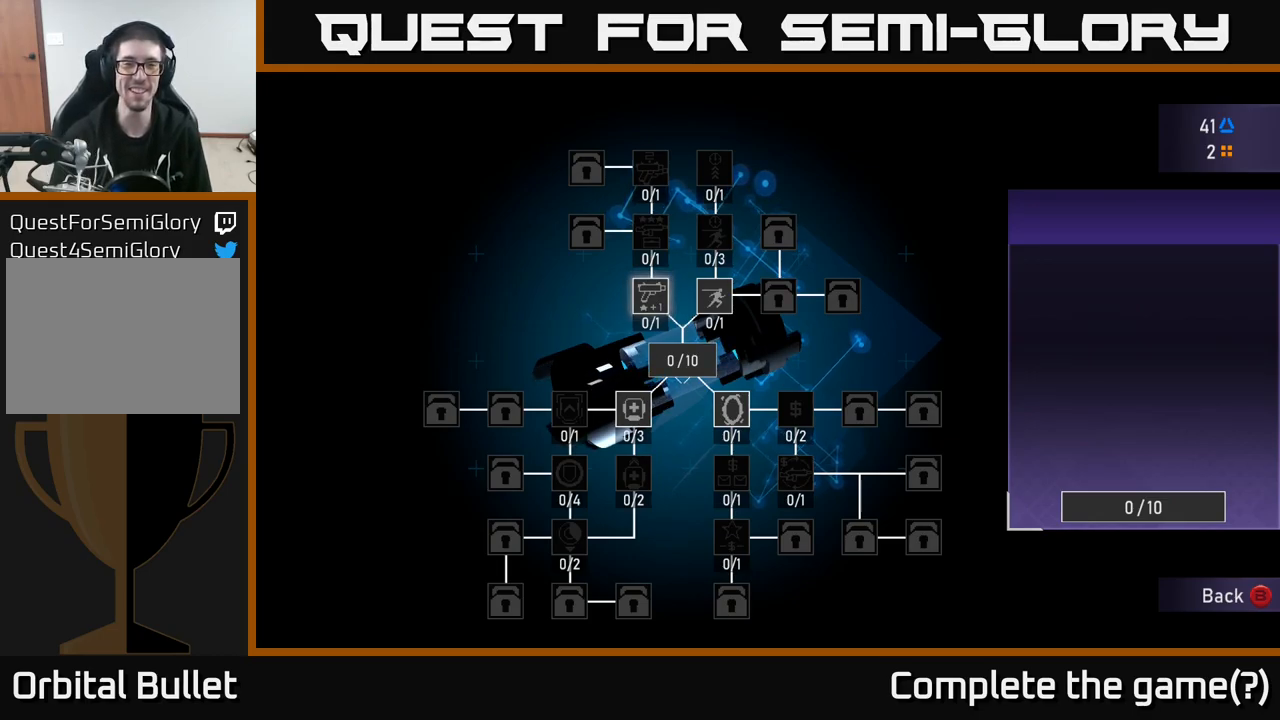
Gameplay with a controller (Xbox layout); each line is a JSON object with the inputs held at the frame after it. "events" lists button and stick changes between this image and that frame as [ms after this image, input, new state], when the widget could be followed in between.
{"buttons": [], "left_stick": "center", "right_stick": "center", "events": [[17, "DPAD_DOWN", "down"], [134, "DPAD_DOWN", "up"]]}
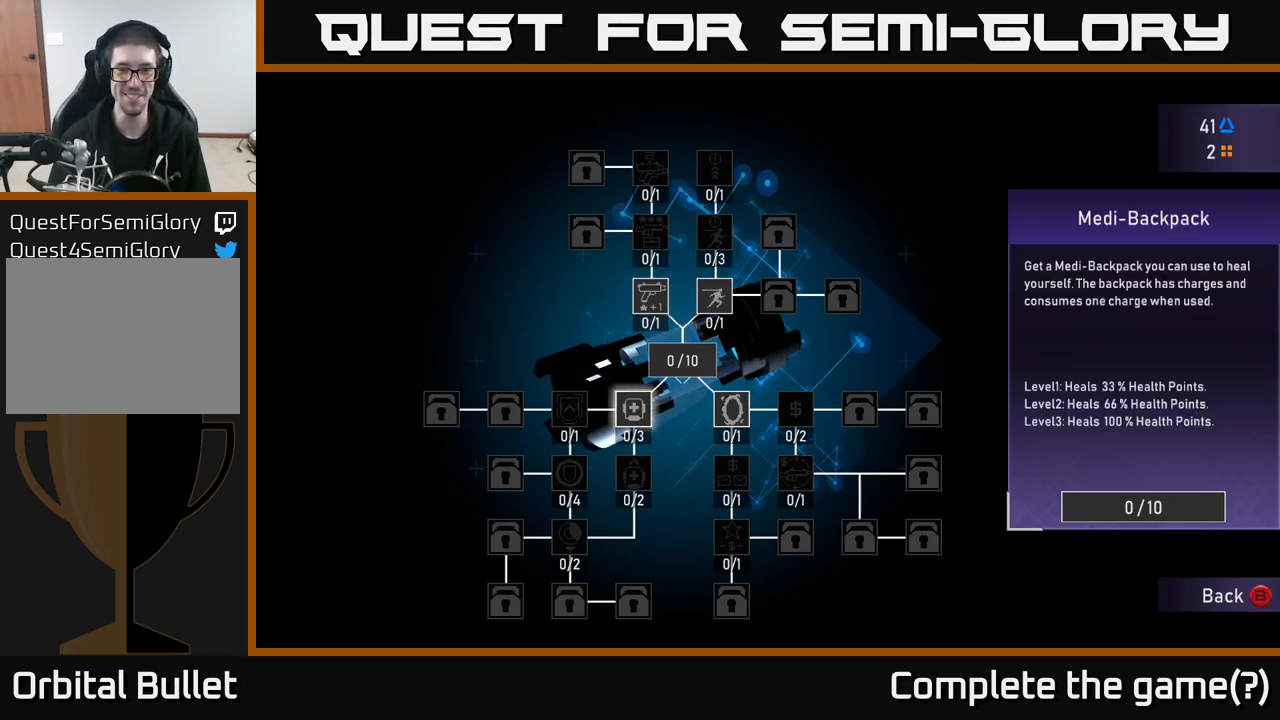
{"buttons": [], "left_stick": "center", "right_stick": "center", "events": [[17, "DPAD_UP", "down"], [150, "DPAD_UP", "up"]]}
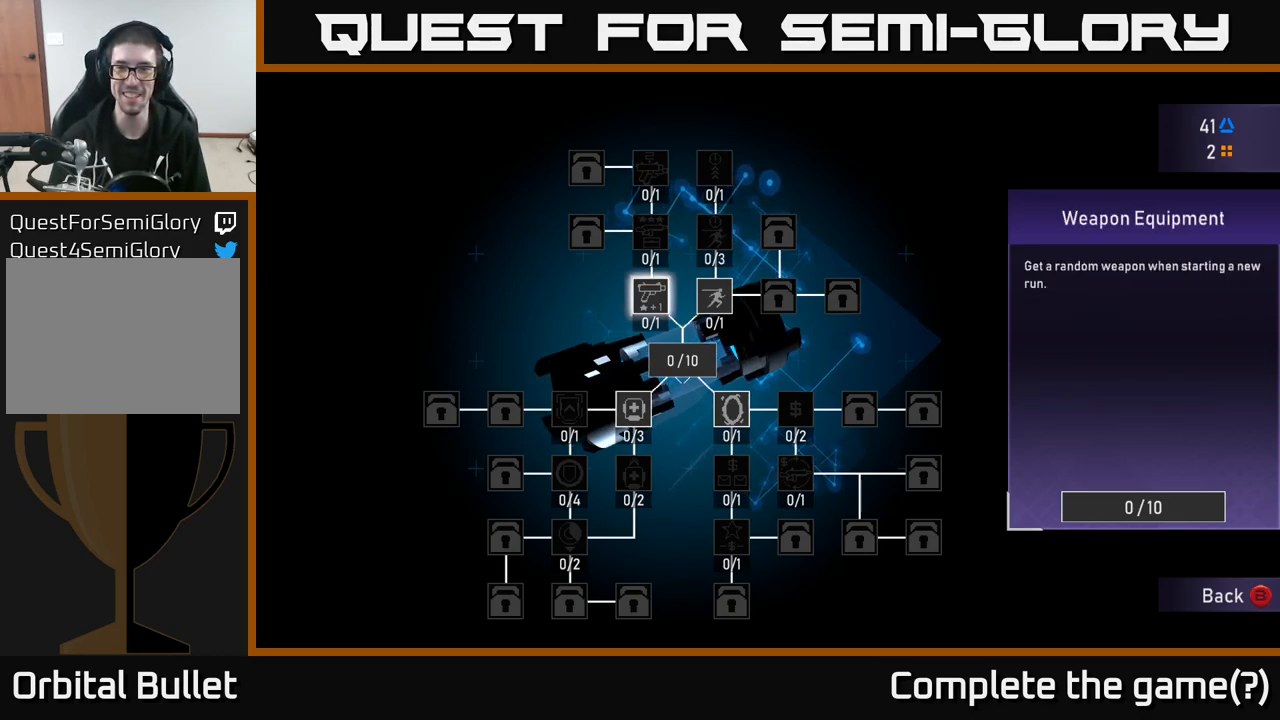
{"buttons": [], "left_stick": "center", "right_stick": "center", "events": []}
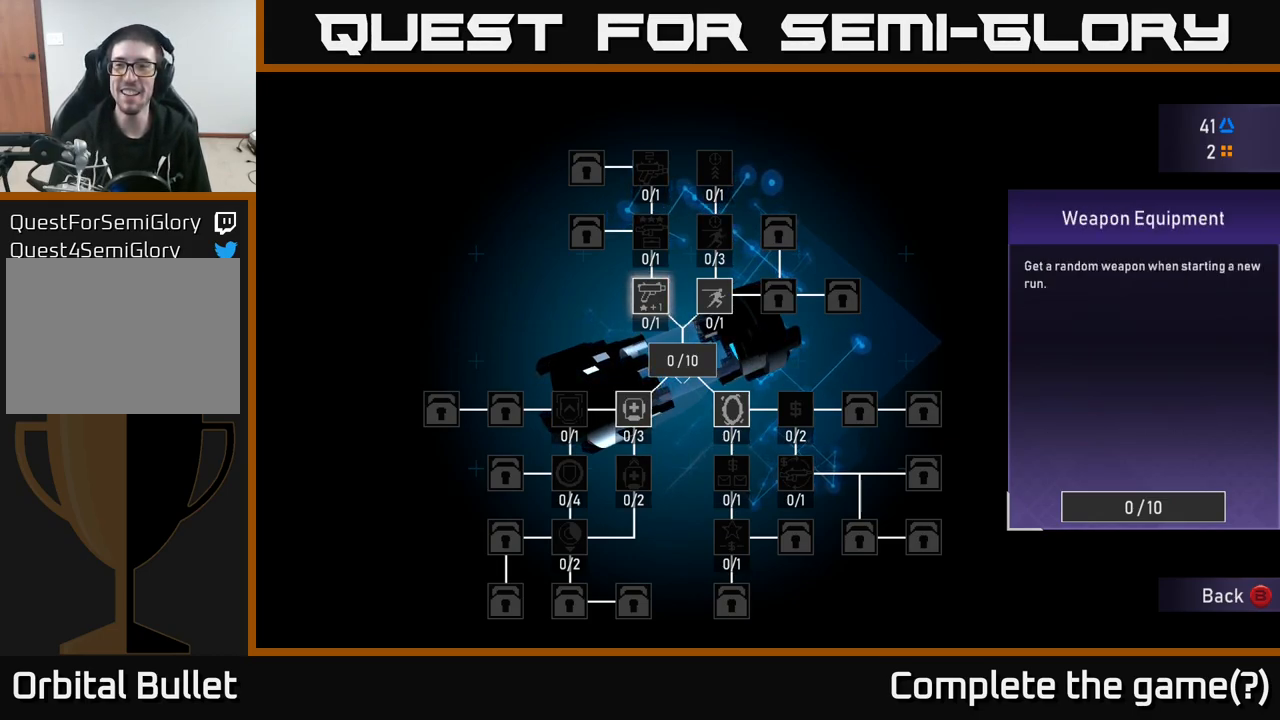
{"buttons": [], "left_stick": "center", "right_stick": "center", "events": []}
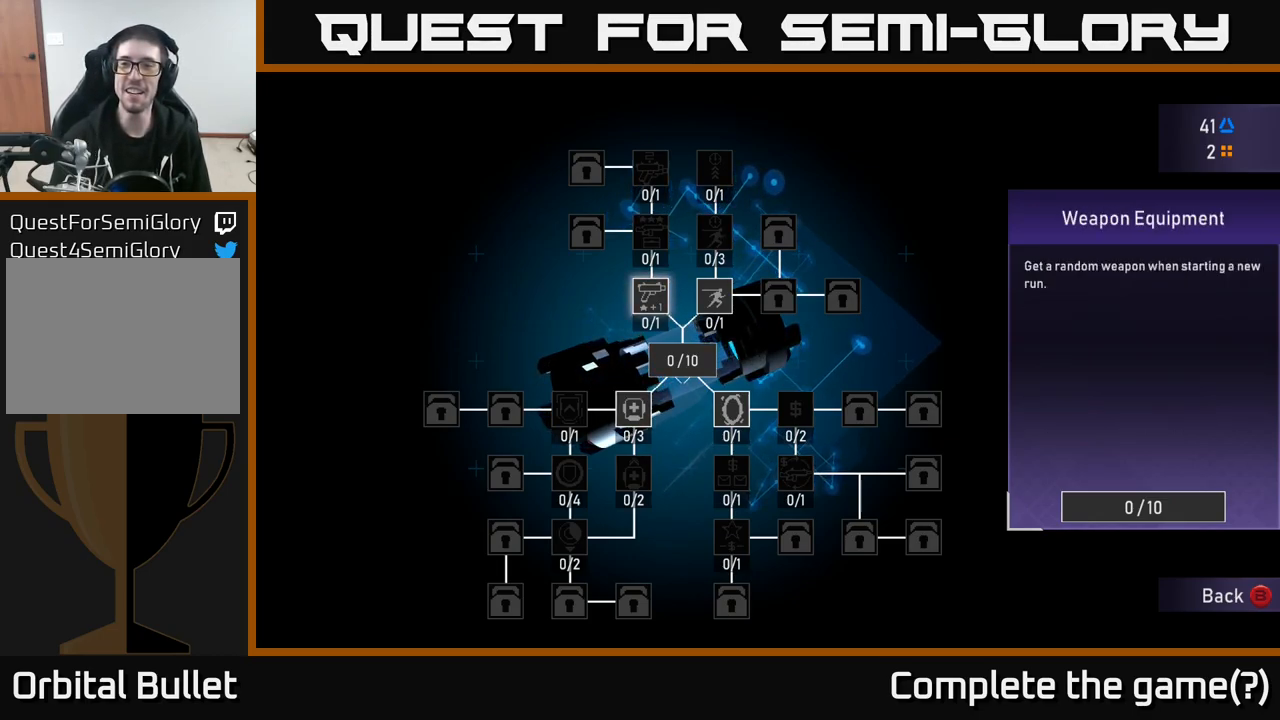
{"buttons": [], "left_stick": "center", "right_stick": "center", "events": []}
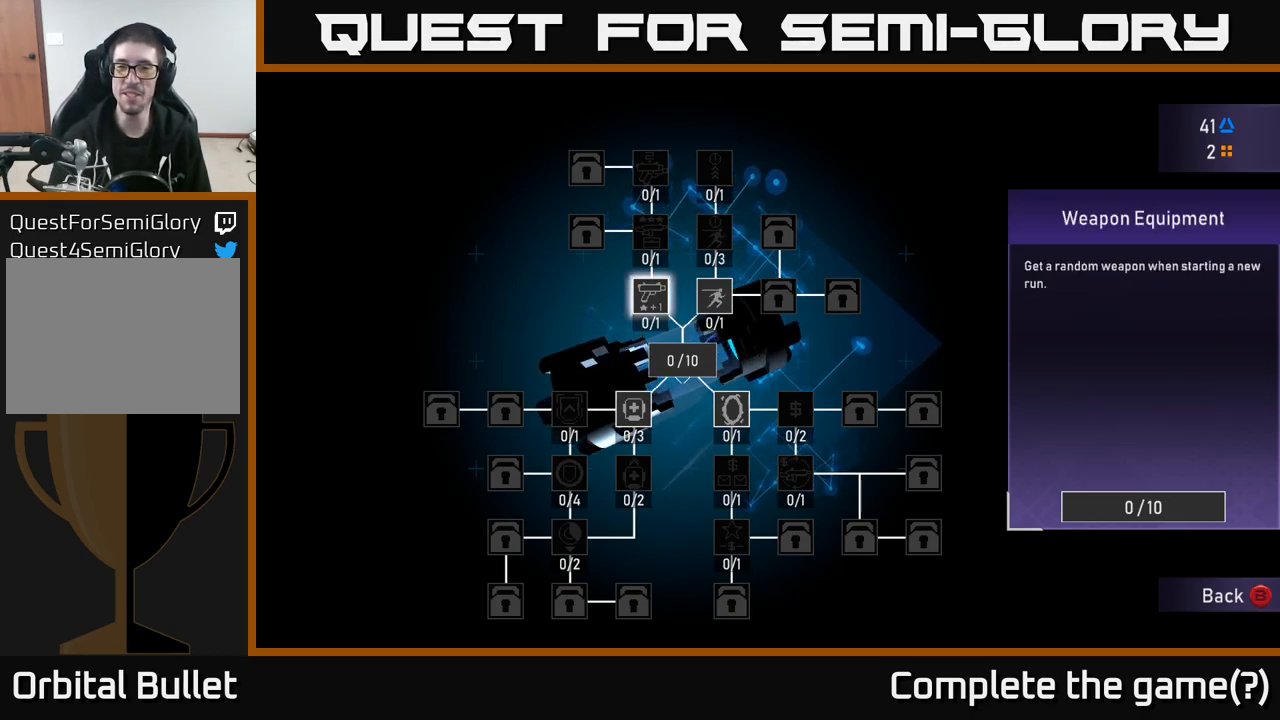
{"buttons": [], "left_stick": "center", "right_stick": "center", "events": []}
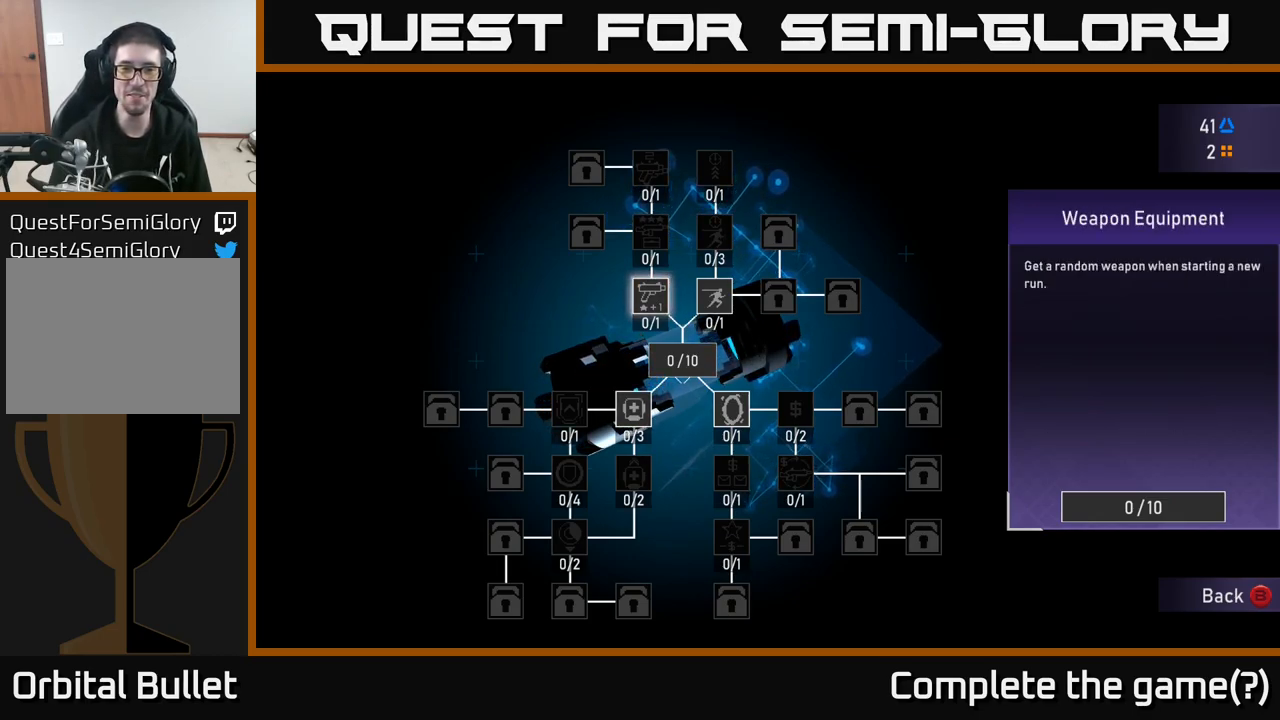
{"buttons": [], "left_stick": "center", "right_stick": "center", "events": []}
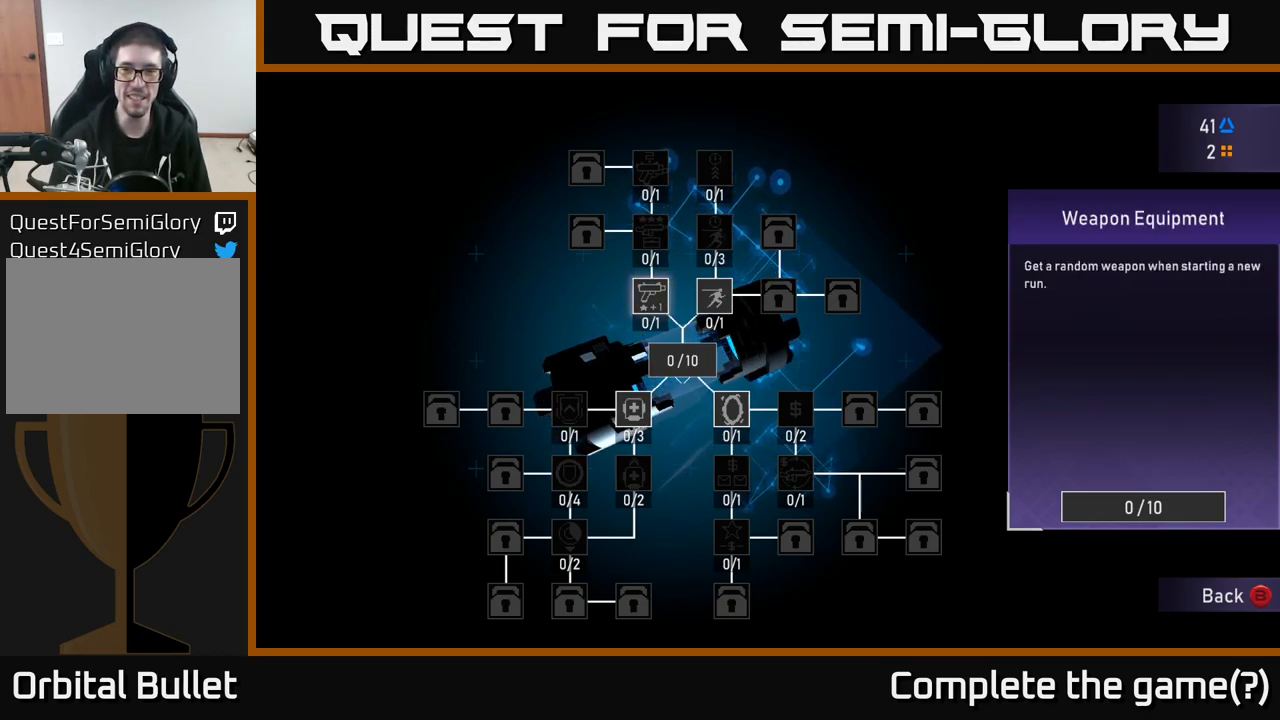
{"buttons": [], "left_stick": "center", "right_stick": "center", "events": []}
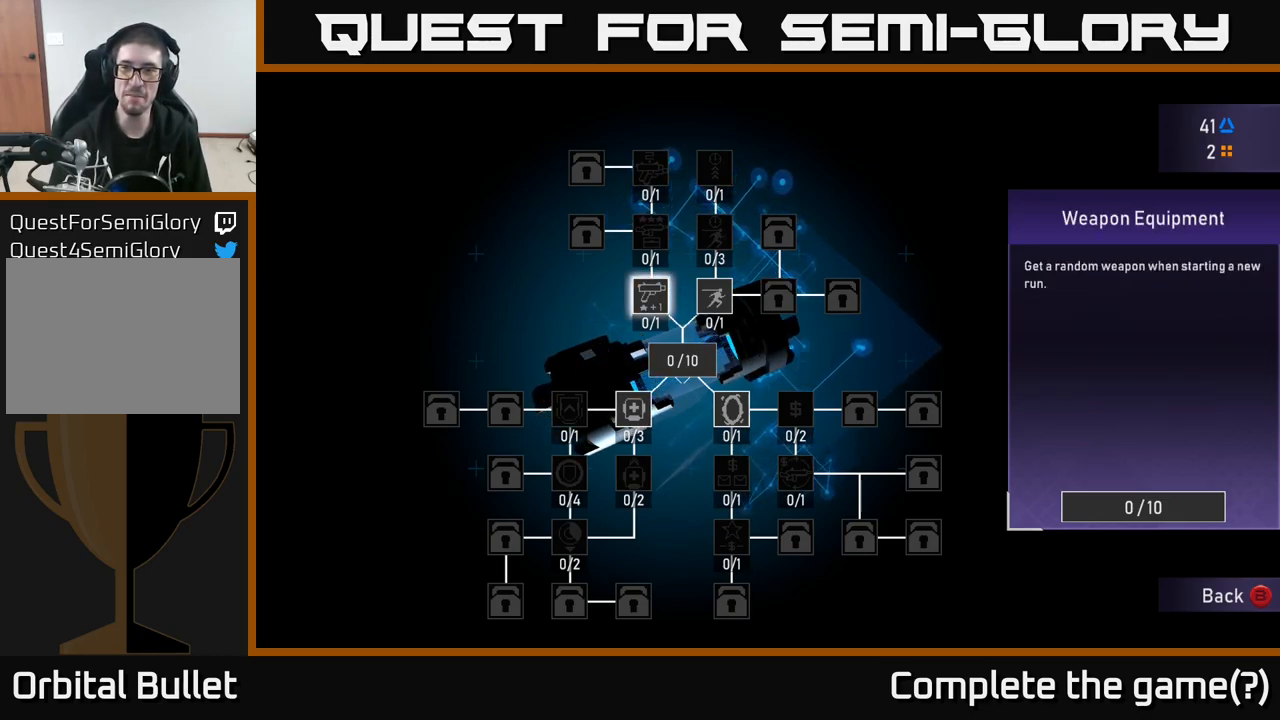
{"buttons": [], "left_stick": "center", "right_stick": "center", "events": [[334, "DPAD_RIGHT", "down"], [434, "DPAD_RIGHT", "up"]]}
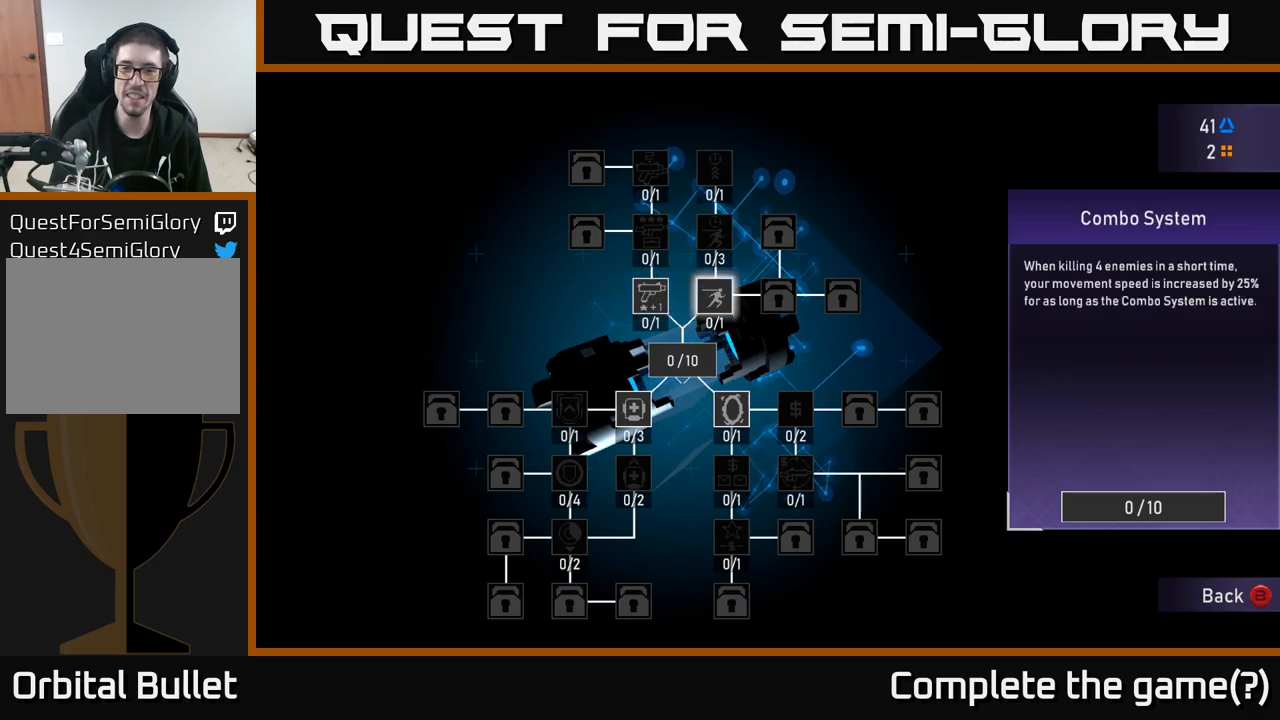
{"buttons": ["DPAD_DOWN"], "left_stick": "center", "right_stick": "center", "events": [[133, "DPAD_LEFT", "down"], [300, "DPAD_LEFT", "up"], [417, "DPAD_DOWN", "down"]]}
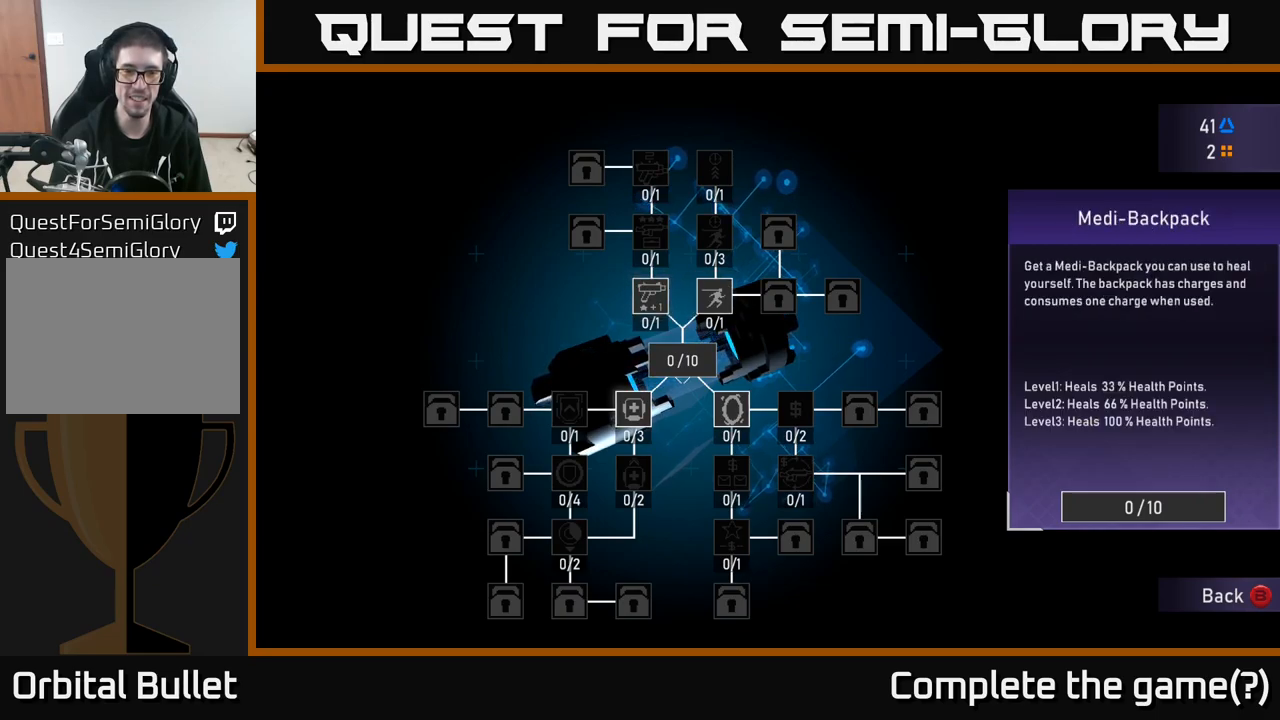
{"buttons": [], "left_stick": "center", "right_stick": "center", "events": [[50, "DPAD_DOWN", "up"]]}